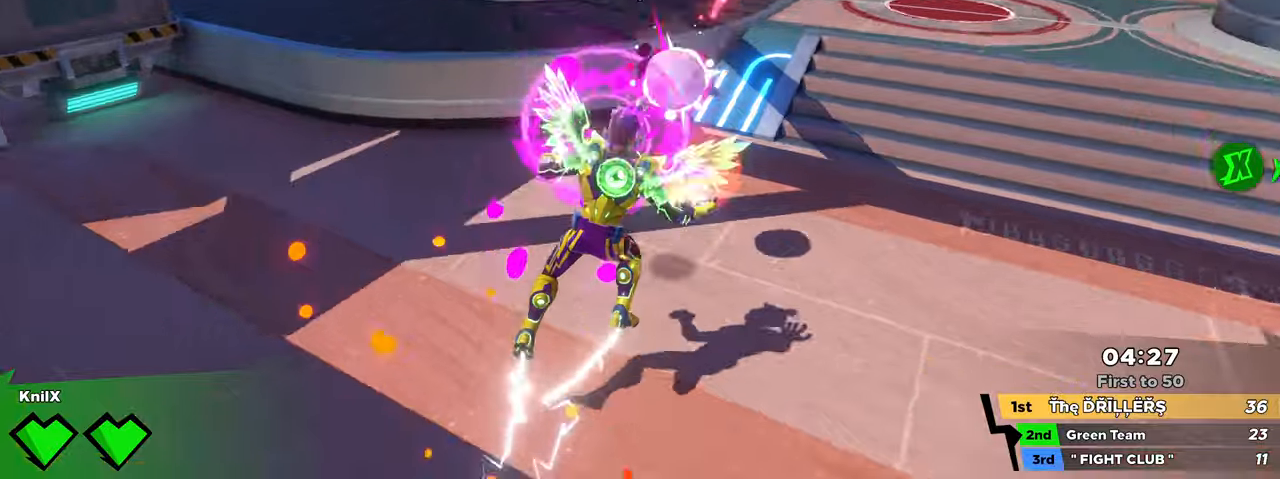
Gameplay with keyboard and mouse; each line is a JSON object with the keys and mouse buttons held at the frame after it. "events" lists presses ("down") and releases ("up") of "a", "alt", "ctrl", "d", "e", "f", "q", "r", "s", "shift", "space", "w", "mouse_left", "mouse_wheel", "mouse_right", "mouse_mb4" and "mouse_mb5" between this image and that frame as [ms after this image, input, new state], when the widget could be followed in between. "mouse_left", "mouse_wheel", "mouse_right", "mouse_mb4", "mouse_mb5" = the "left", "wheel", "right", "mb4", "mb5" buttons of the "mouse" list. No other keys are recorded. "wheel" means that the mouse wheel is clicked or scrolled. Mouse movement is not recorded.
{"keys": ["d", "q", "s"], "mouse": ["left"], "events": [[67, "mouse_right", "up"], [284, "mouse_left", "down"], [317, "d", "up"], [417, "d", "down"], [450, "q", "down"]]}
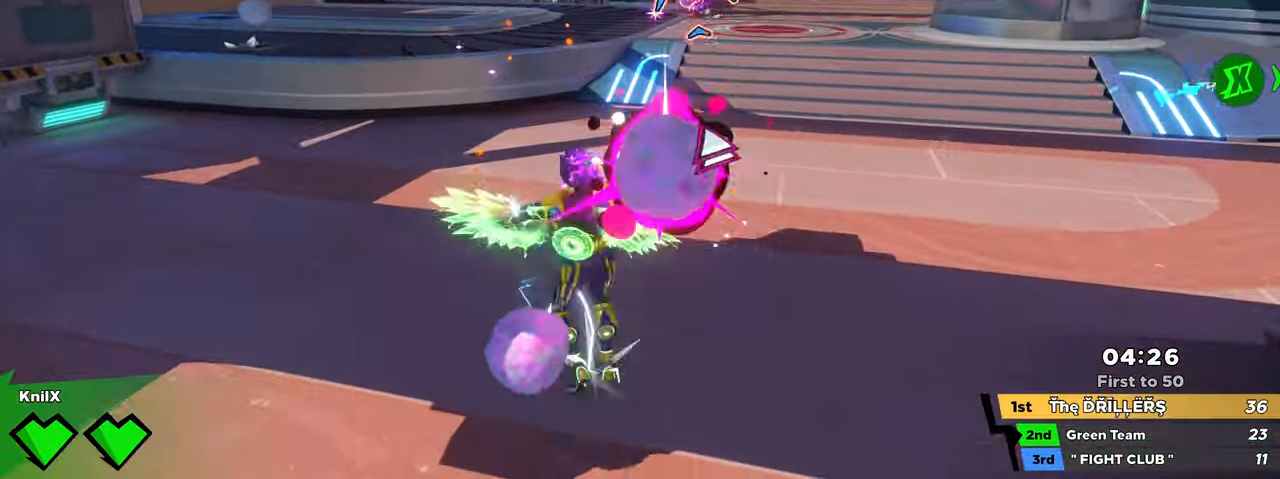
{"keys": ["a", "w"], "mouse": ["left"], "events": [[50, "s", "up"], [67, "d", "up"], [84, "q", "up"], [150, "a", "down"], [150, "w", "down"]]}
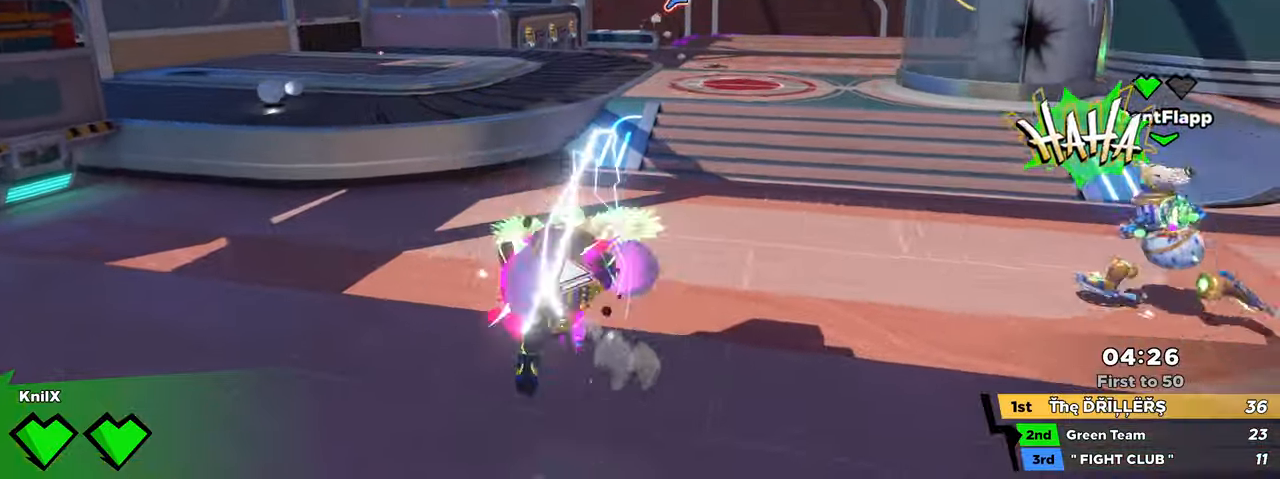
{"keys": ["a", "w"], "mouse": ["left"], "events": [[184, "f", "down"], [300, "f", "up"]]}
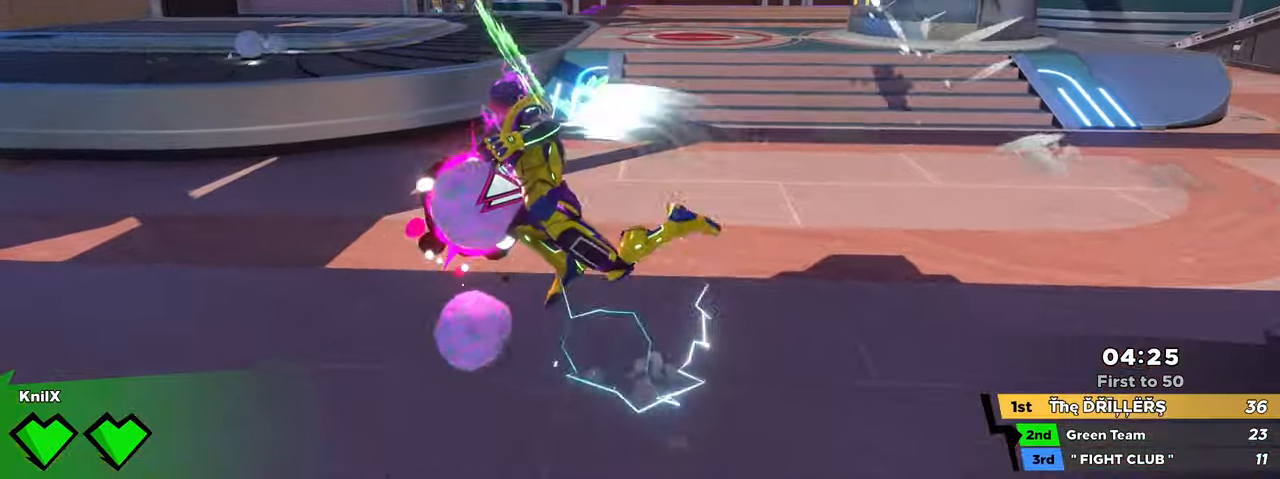
{"keys": ["a", "q", "w"], "mouse": [], "events": [[250, "mouse_wheel", "down"], [284, "mouse_left", "up"], [317, "mouse_wheel", "up"], [484, "q", "down"]]}
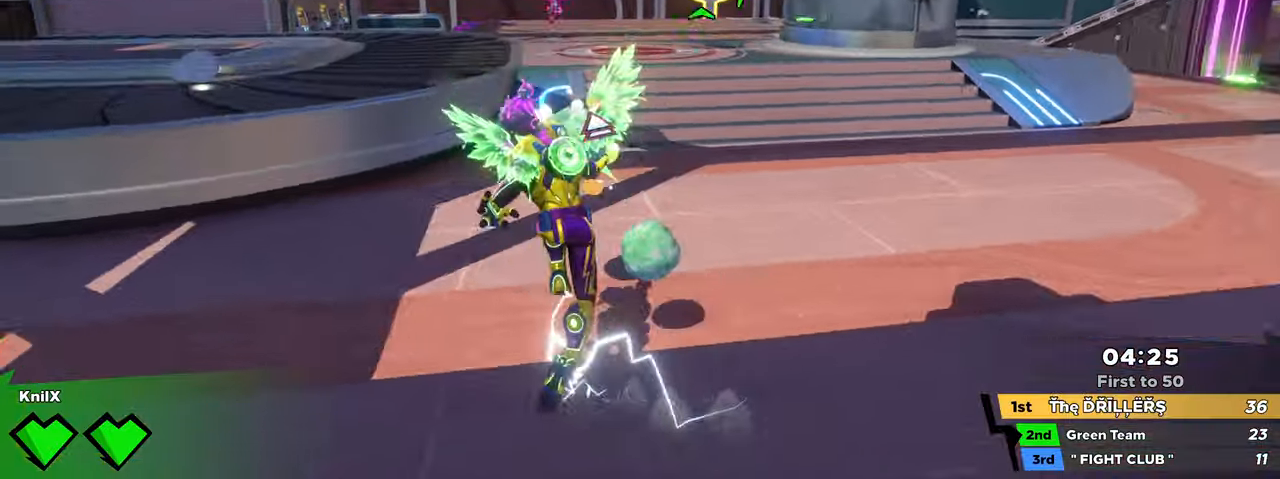
{"keys": ["shift", "w"], "mouse": [], "events": [[67, "shift", "down"], [117, "a", "up"], [117, "q", "up"], [350, "space", "down"], [450, "space", "up"]]}
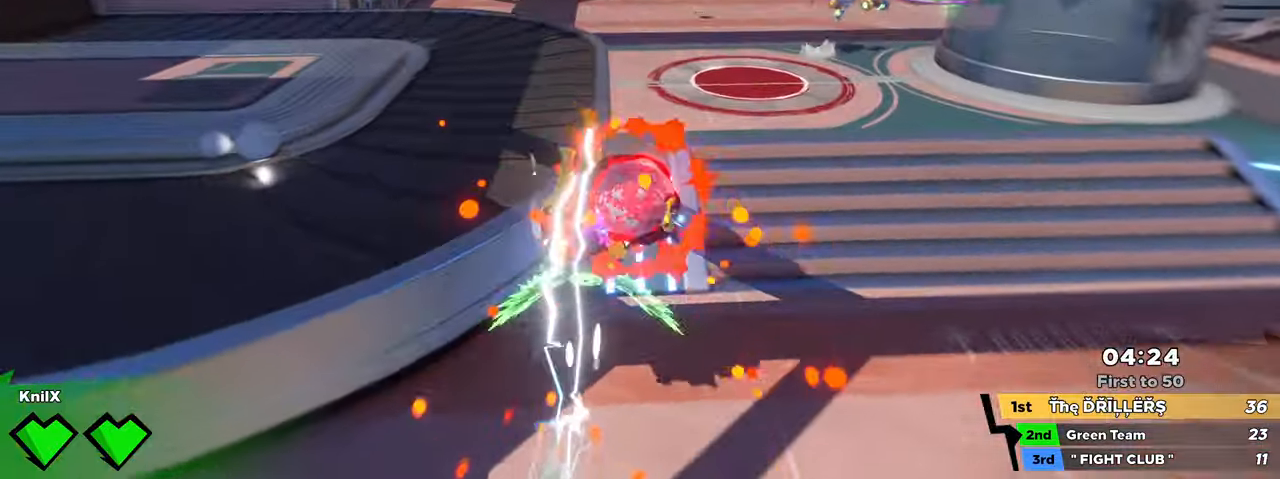
{"keys": ["shift", "space", "w"], "mouse": [], "events": [[34, "mouse_wheel", "down"], [100, "mouse_wheel", "up"], [100, "shift", "up"], [234, "shift", "down"], [484, "space", "down"]]}
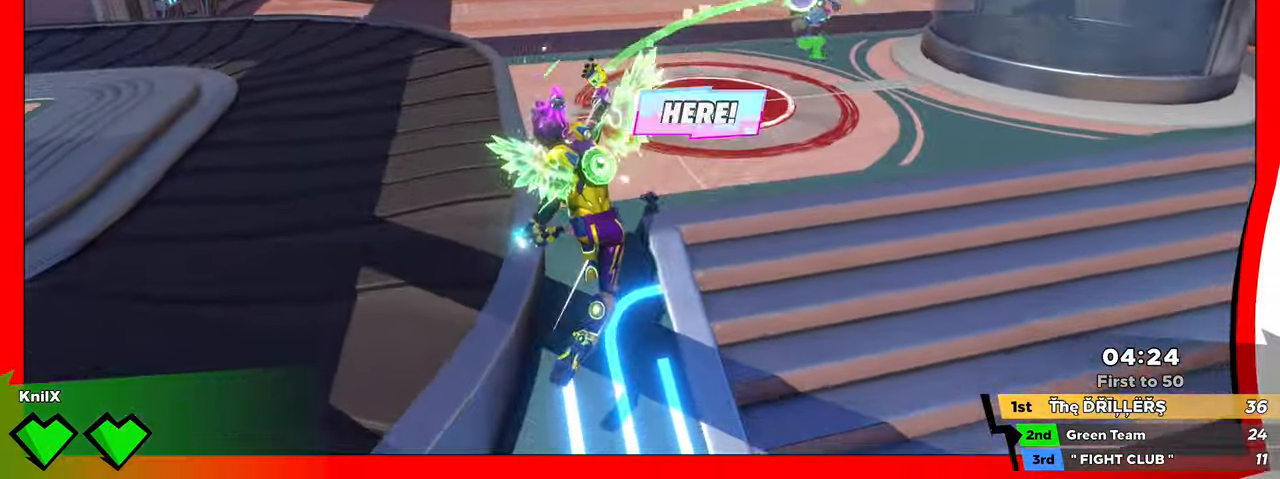
{"keys": ["a", "q"], "mouse": [], "events": [[117, "space", "up"], [250, "shift", "up"], [300, "a", "down"], [434, "q", "down"], [500, "w", "up"]]}
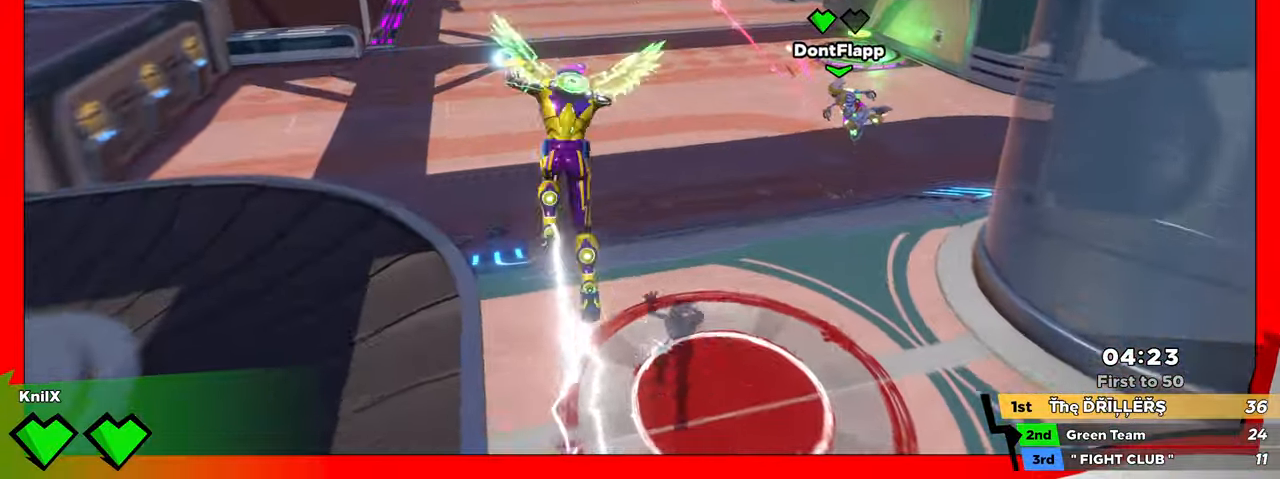
{"keys": ["a", "s", "space"], "mouse": [], "events": [[50, "q", "up"], [100, "s", "down"], [467, "space", "down"]]}
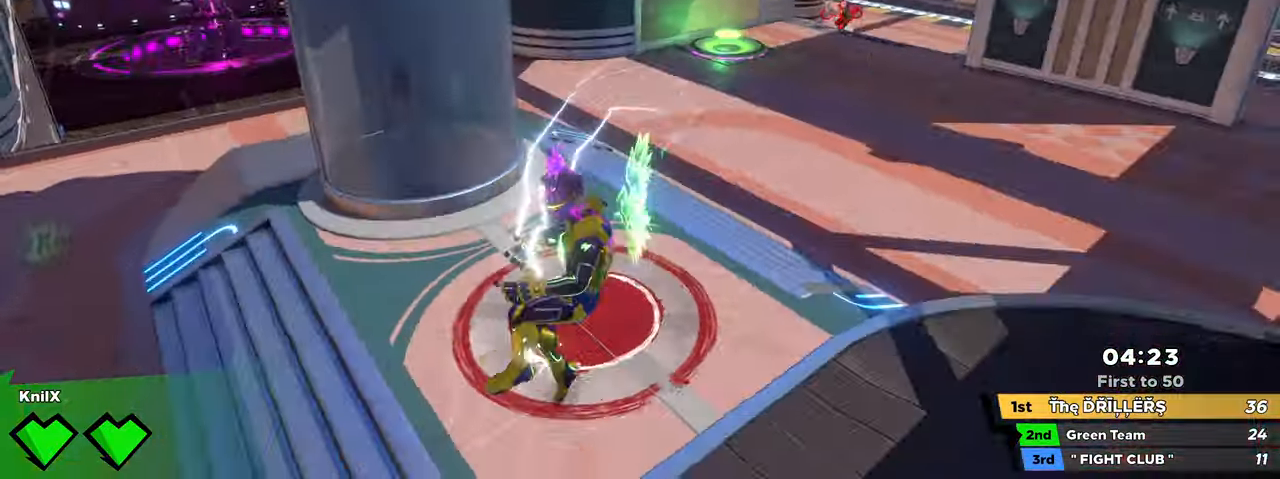
{"keys": ["a", "s"], "mouse": [], "events": [[84, "space", "up"], [100, "q", "down"], [217, "q", "up"]]}
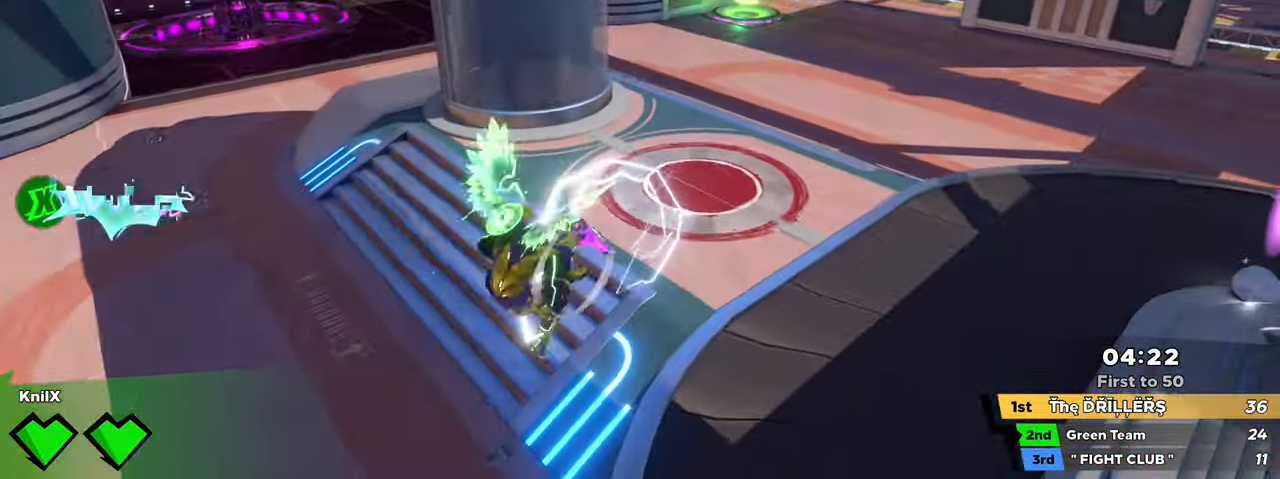
{"keys": ["a"], "mouse": [], "events": [[167, "a", "up"], [217, "a", "down"], [334, "s", "up"], [334, "space", "down"], [384, "mouse_wheel", "down"], [467, "mouse_wheel", "up"], [467, "space", "up"]]}
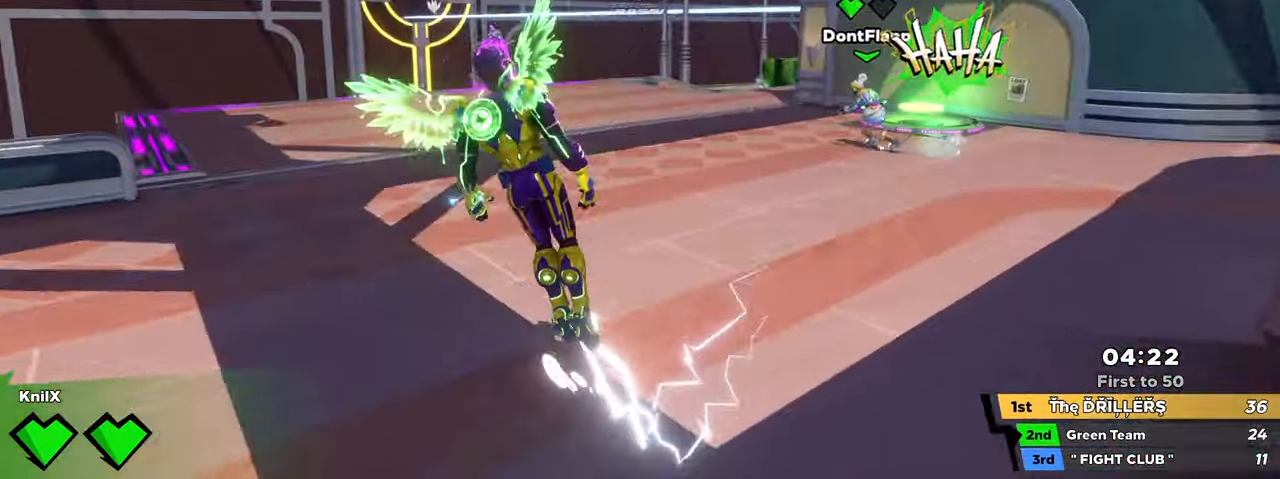
{"keys": ["w"], "mouse": [], "events": [[83, "w", "down"], [100, "shift", "down"], [150, "a", "up"], [216, "d", "down"], [216, "shift", "up"], [250, "d", "up"], [250, "w", "up"], [316, "shift", "down"], [366, "w", "down"], [450, "shift", "up"]]}
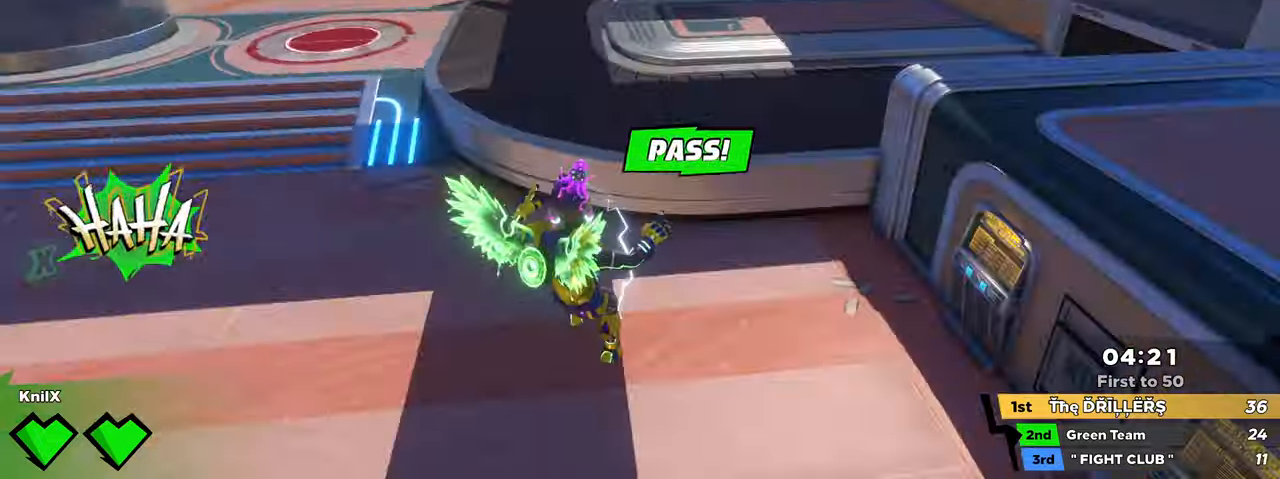
{"keys": ["e", "shift", "w"], "mouse": [], "events": [[16, "shift", "down"], [116, "shift", "up"], [166, "shift", "down"], [283, "space", "down"], [433, "space", "up"], [466, "e", "down"]]}
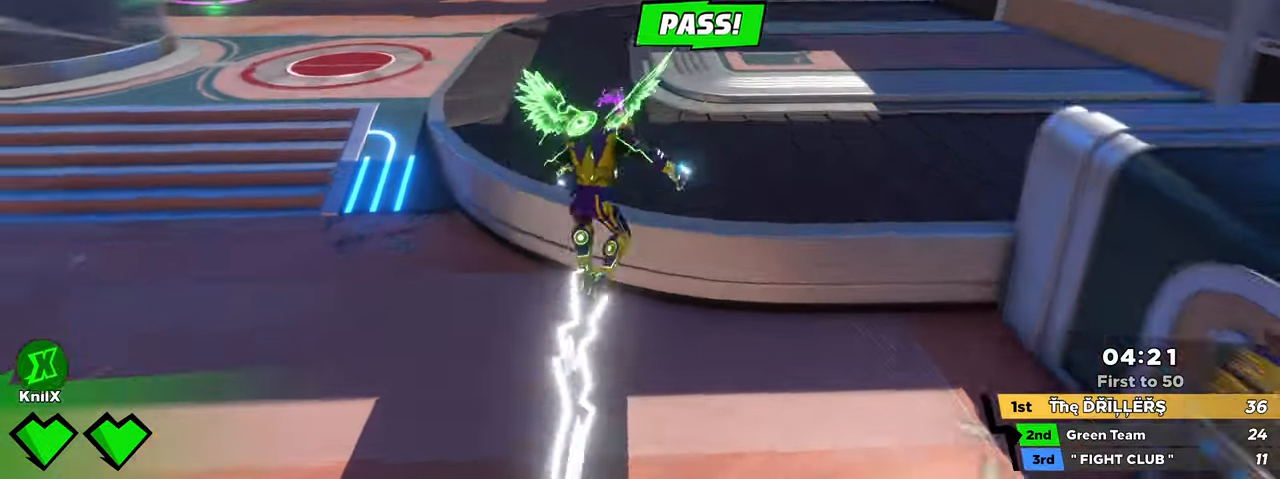
{"keys": ["shift", "w"], "mouse": [], "events": [[50, "shift", "up"], [66, "e", "up"], [133, "shift", "down"], [216, "shift", "up"], [300, "shift", "down"], [383, "shift", "up"], [466, "shift", "down"]]}
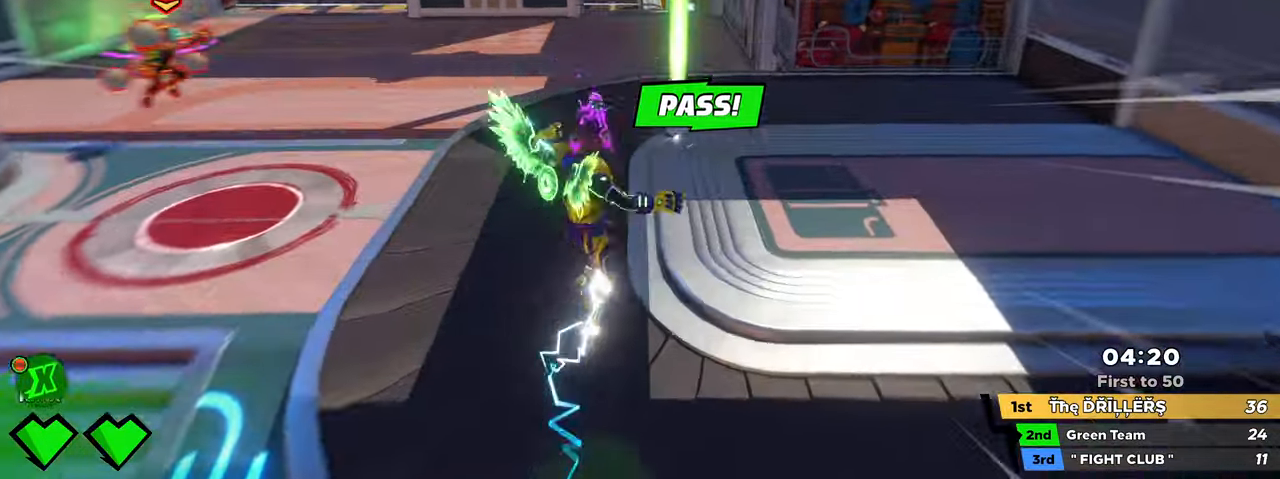
{"keys": ["ctrl", "shift", "w"], "mouse": [], "events": [[150, "shift", "up"], [233, "shift", "down"], [366, "ctrl", "down"]]}
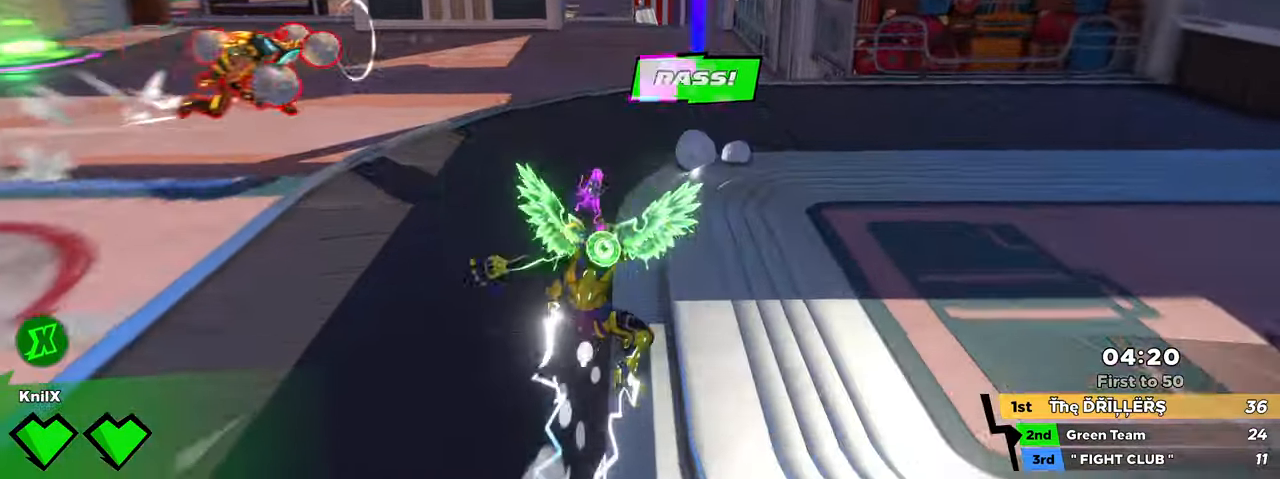
{"keys": ["shift", "w"], "mouse": [], "events": [[33, "ctrl", "up"]]}
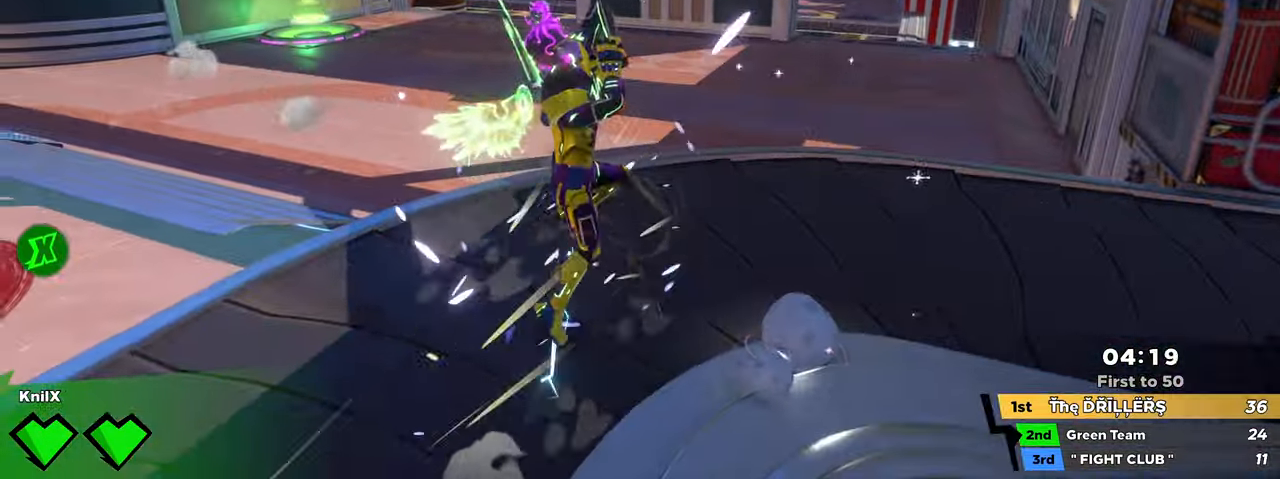
{"keys": ["d", "shift", "w"], "mouse": [], "events": [[83, "d", "down"], [133, "w", "up"], [216, "shift", "up"], [350, "shift", "down"], [500, "w", "down"]]}
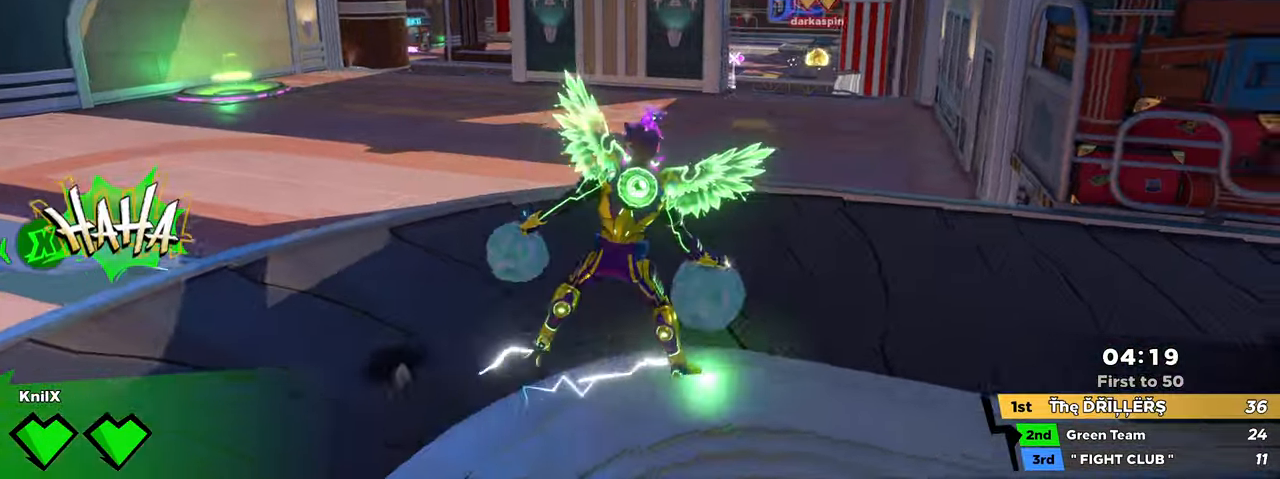
{"keys": ["a", "shift"], "mouse": []}
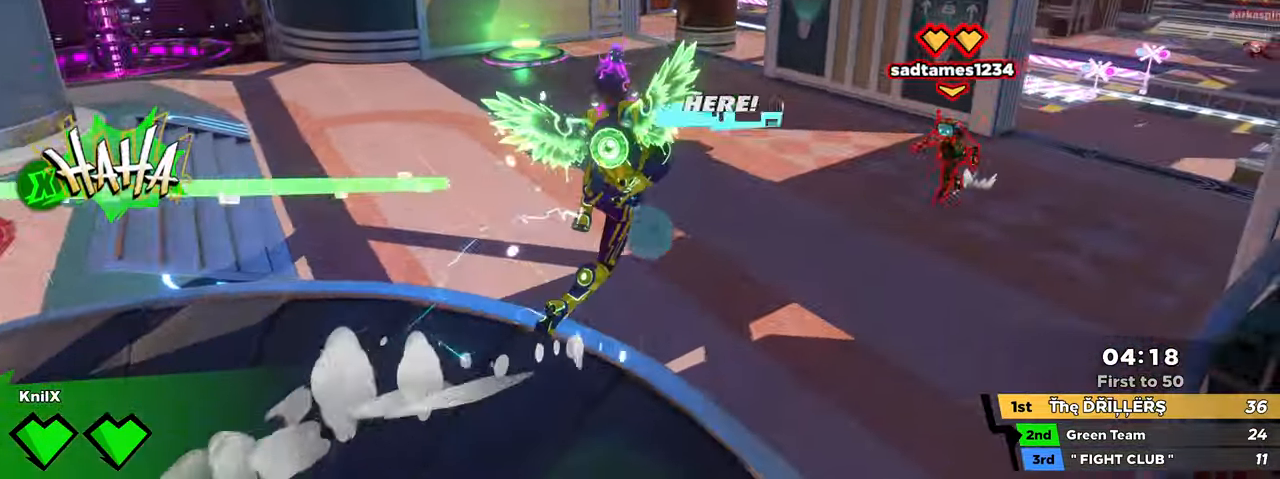
{"keys": ["d", "shift", "w"], "mouse": [], "events": [[133, "shift", "up"], [233, "shift", "down"], [366, "w", "down"], [416, "a", "up"], [466, "d", "down"]]}